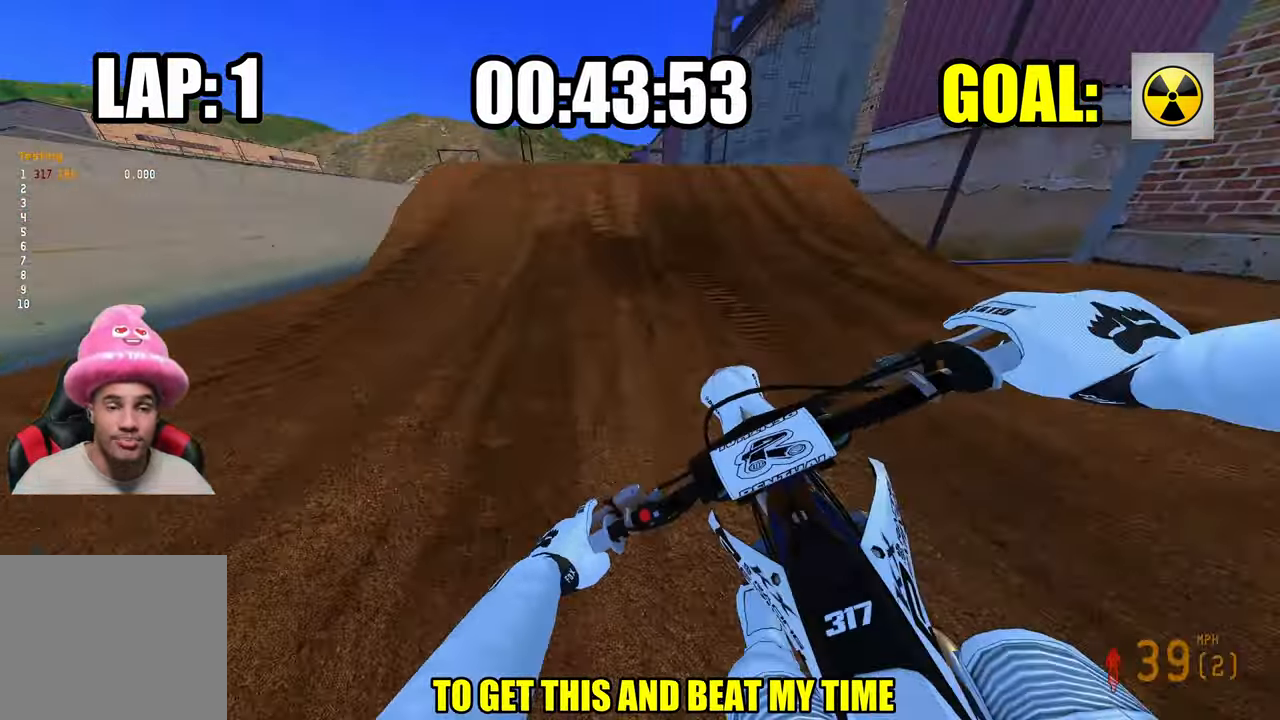
Gameplay with a controller (PlayStation layout); each line is a JSON object with the inputs held at the frame after it. "events" lists button and stick changes between this image and that frame as [ms after this image, input, new state], when the widget could be followed in between.
{"buttons": [], "left_stick": "up-left", "right_stick": "center", "events": [[266, "R3", "down"], [266, "left_stick", "up-left"], [350, "L3", "down"], [350, "R3", "up"], [366, "R2", "up"], [450, "L3", "up"]]}
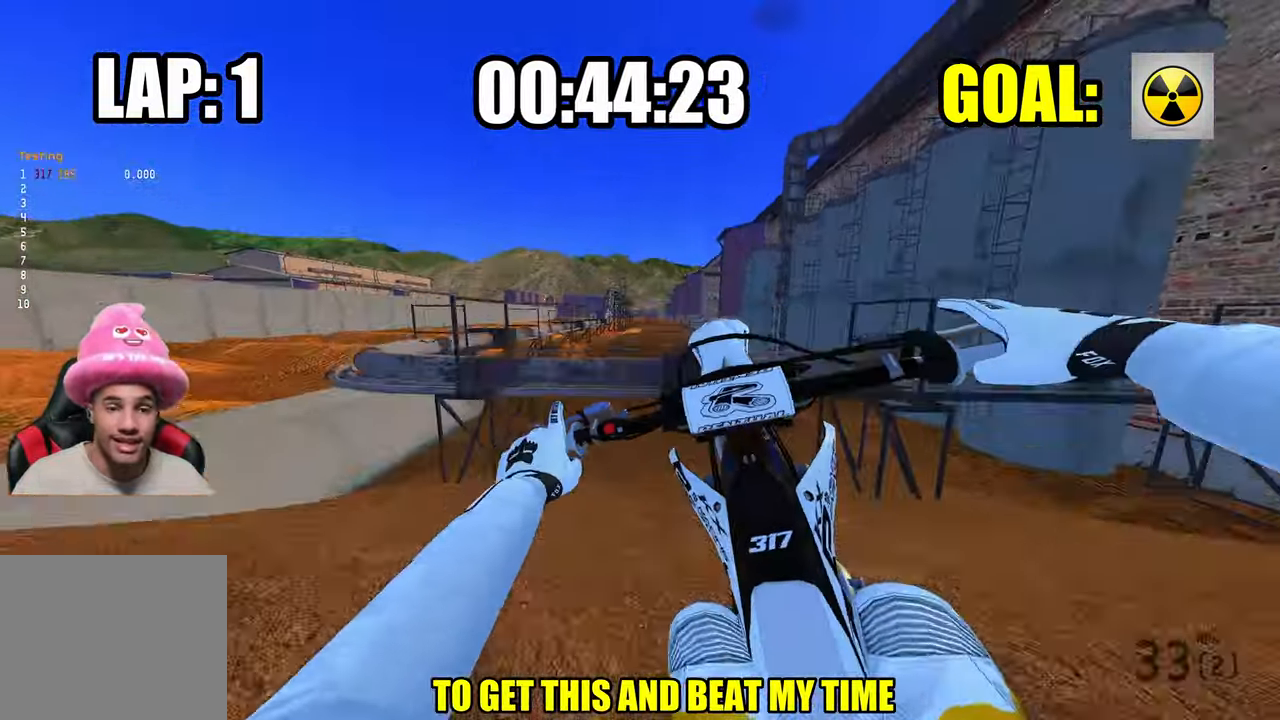
{"buttons": ["R2", "R3"], "left_stick": "right", "right_stick": "center", "events": [[33, "left_stick", "center"], [166, "left_stick", "right"], [266, "R2", "down"], [433, "R3", "down"]]}
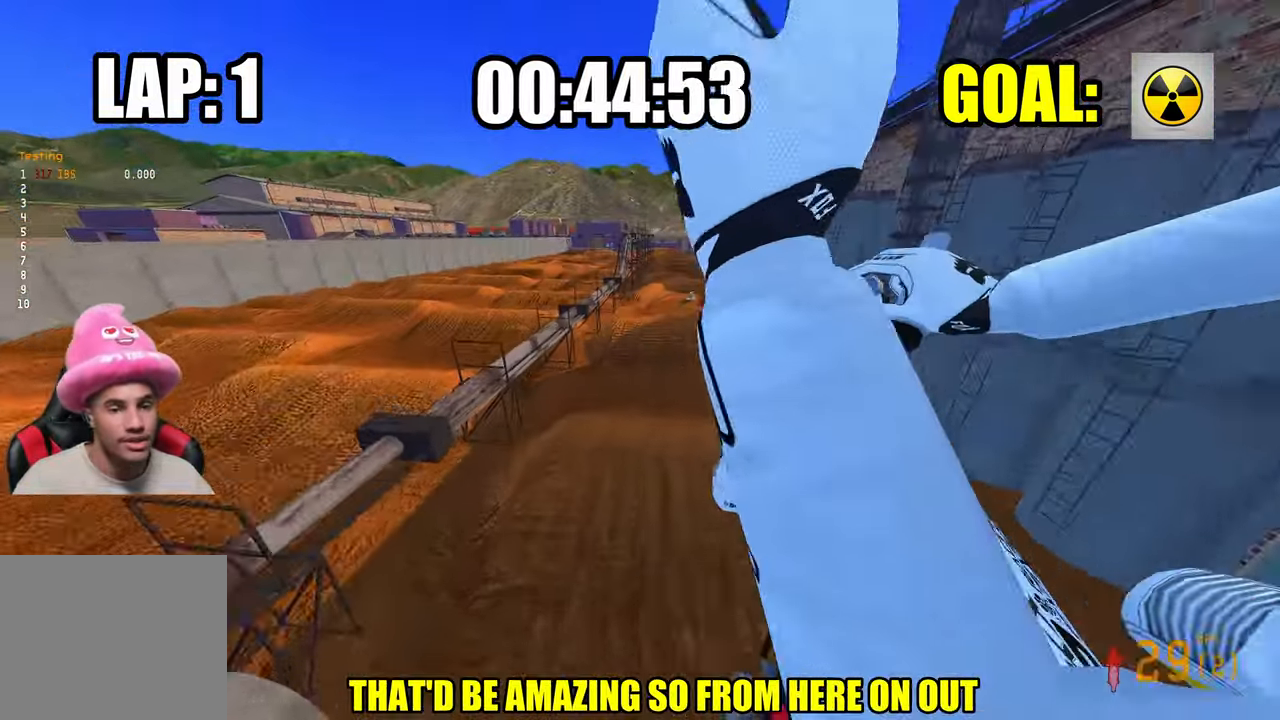
{"buttons": ["R2"], "left_stick": "center", "right_stick": "up", "events": [[50, "R3", "up"], [166, "left_stick", "center"], [300, "right_stick", "up"]]}
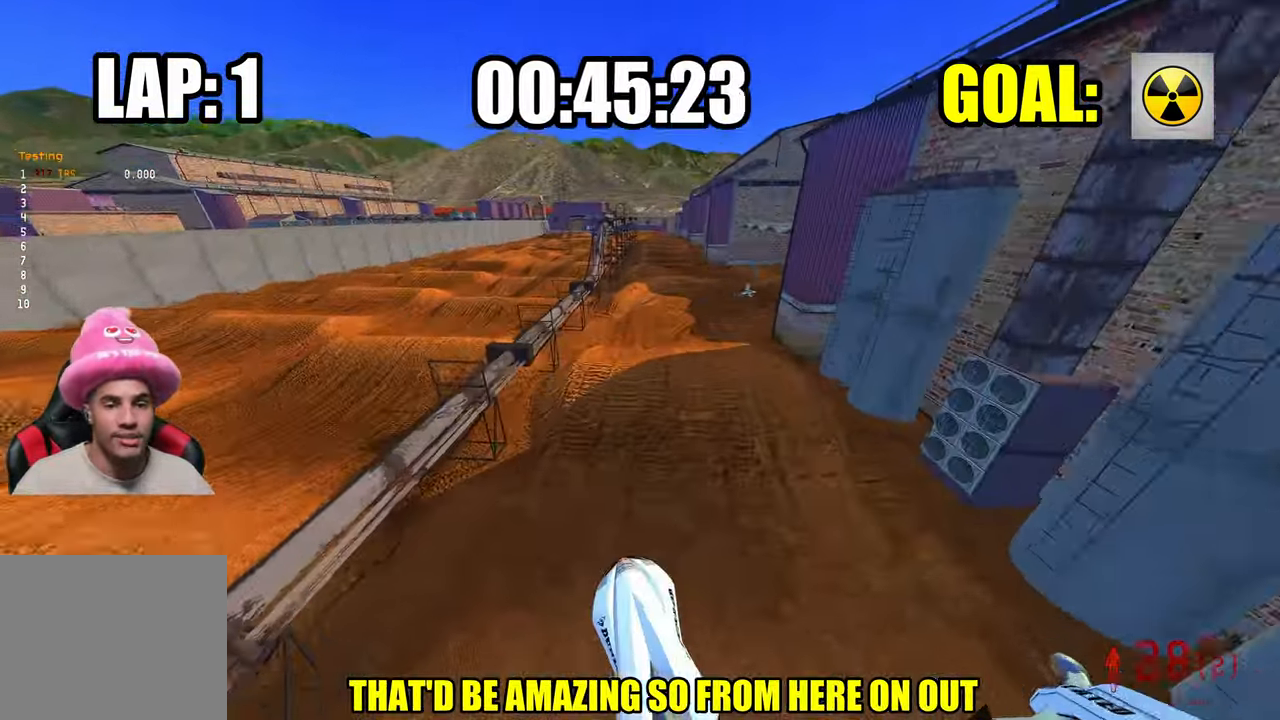
{"buttons": ["R2"], "left_stick": "up-right", "right_stick": "up", "events": [[267, "left_stick", "up-right"]]}
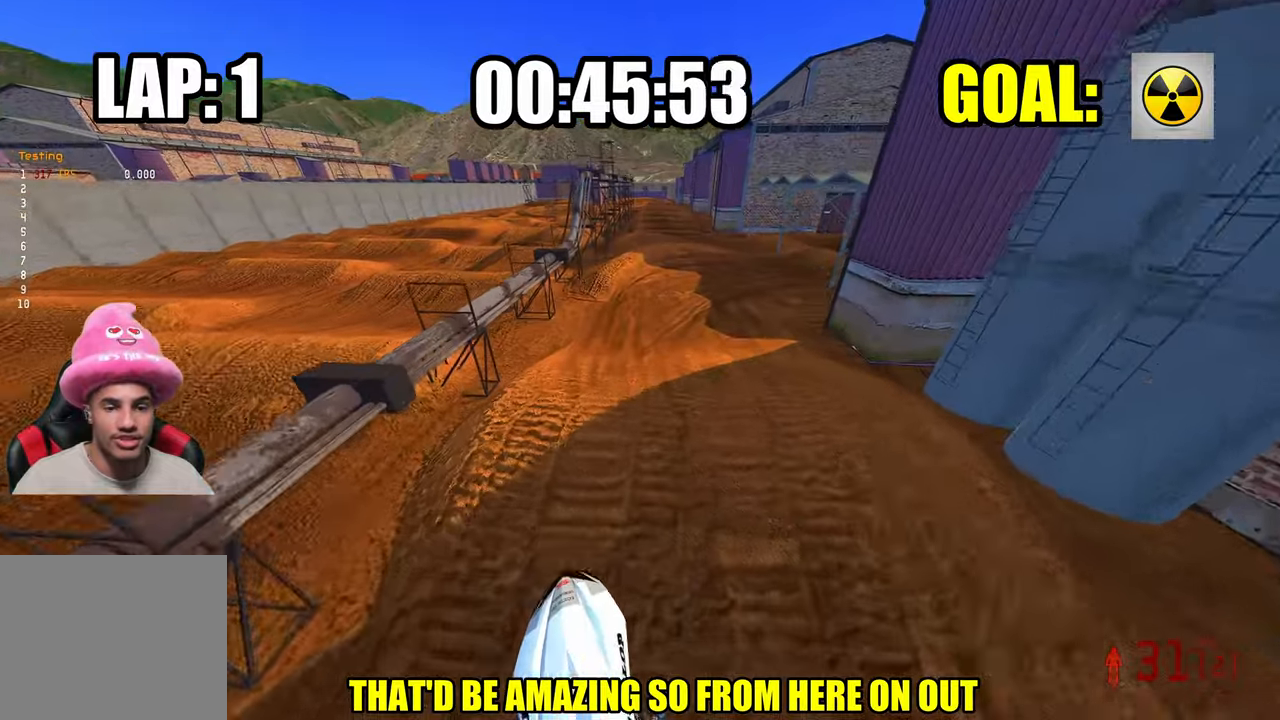
{"buttons": ["R2"], "left_stick": "up", "right_stick": "center", "events": [[67, "right_stick", "center"], [200, "R2", "up"], [267, "left_stick", "up"], [367, "R2", "down"]]}
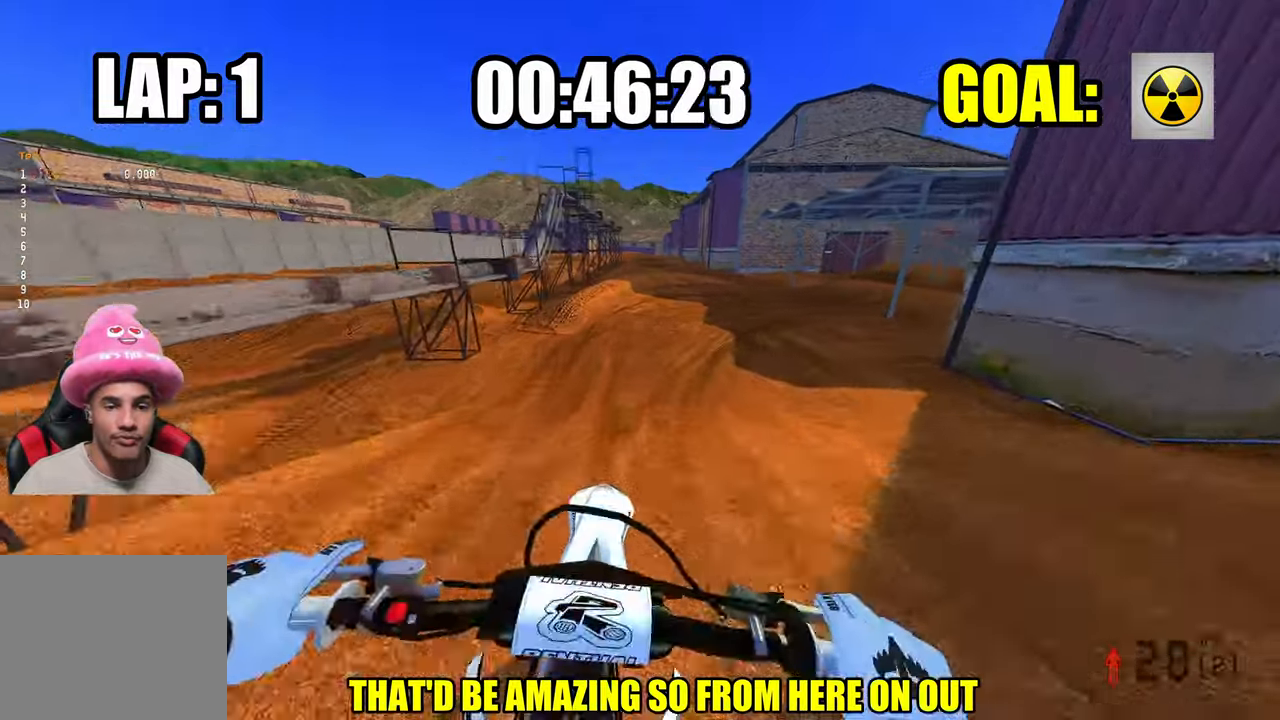
{"buttons": ["R2"], "left_stick": "up-right", "right_stick": "up", "events": [[33, "right_stick", "up"], [233, "left_stick", "up-right"]]}
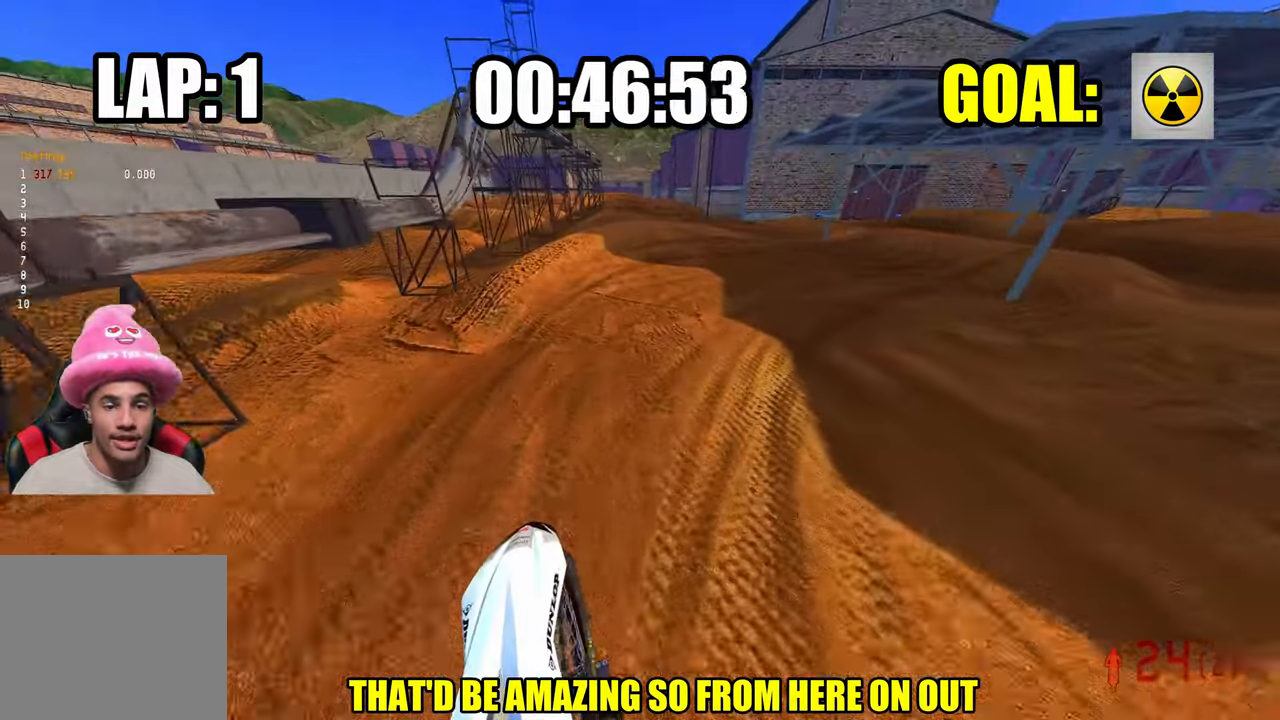
{"buttons": [], "left_stick": "up-right", "right_stick": "up", "events": [[183, "R2", "up"], [183, "R3", "down"], [267, "R3", "up"]]}
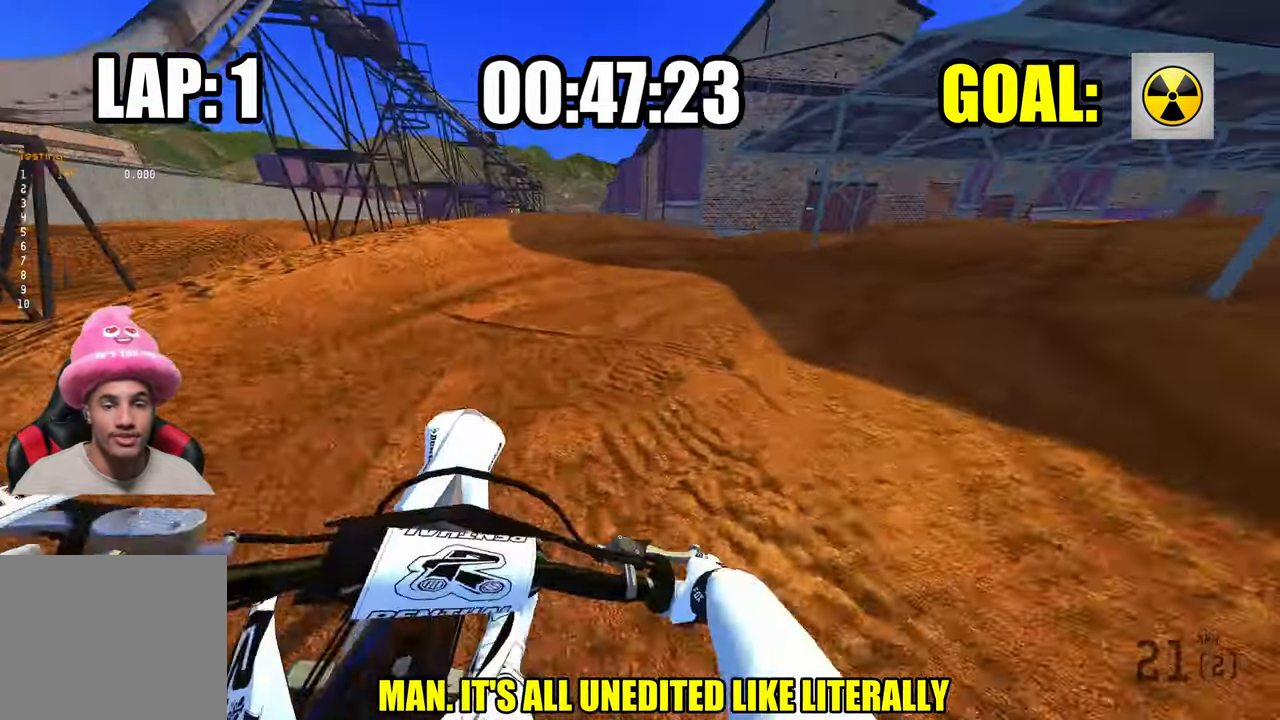
{"buttons": ["R2"], "left_stick": "up-right", "right_stick": "up-left", "events": [[117, "right_stick", "up-left"], [150, "R2", "down"]]}
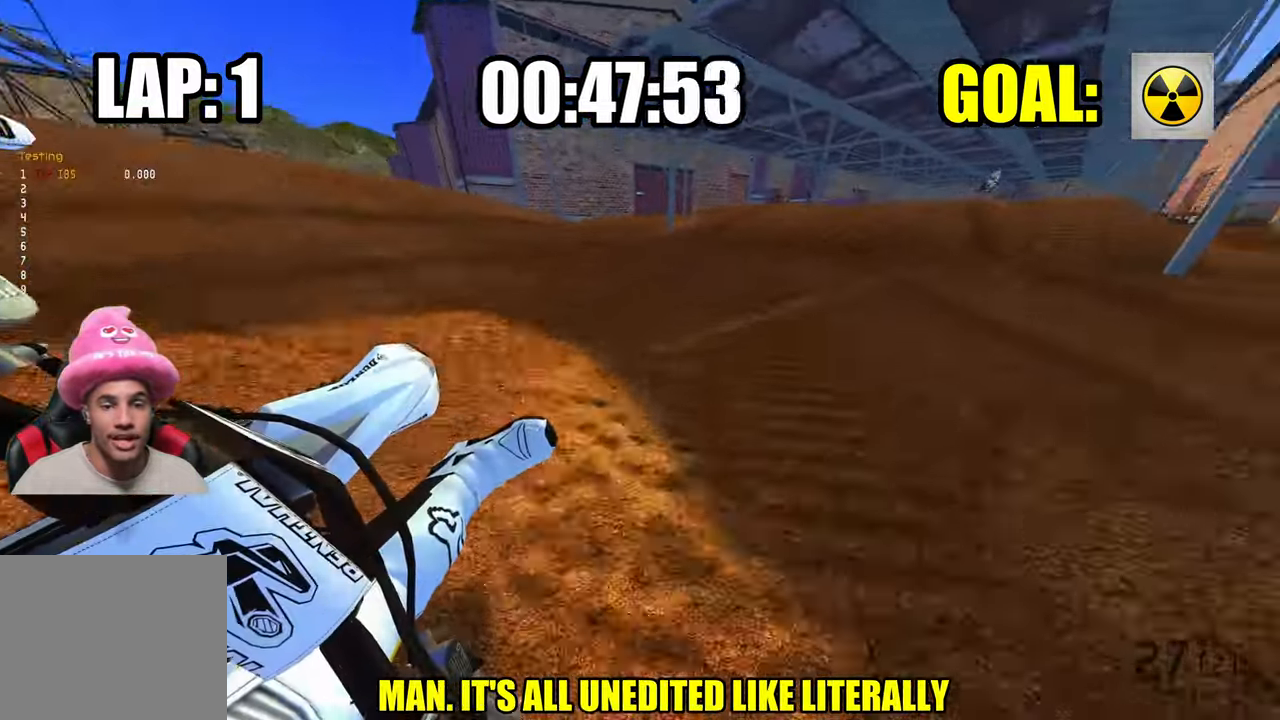
{"buttons": ["R2", "R3"], "left_stick": "up", "right_stick": "up-left", "events": [[200, "left_stick", "up"], [433, "R3", "down"]]}
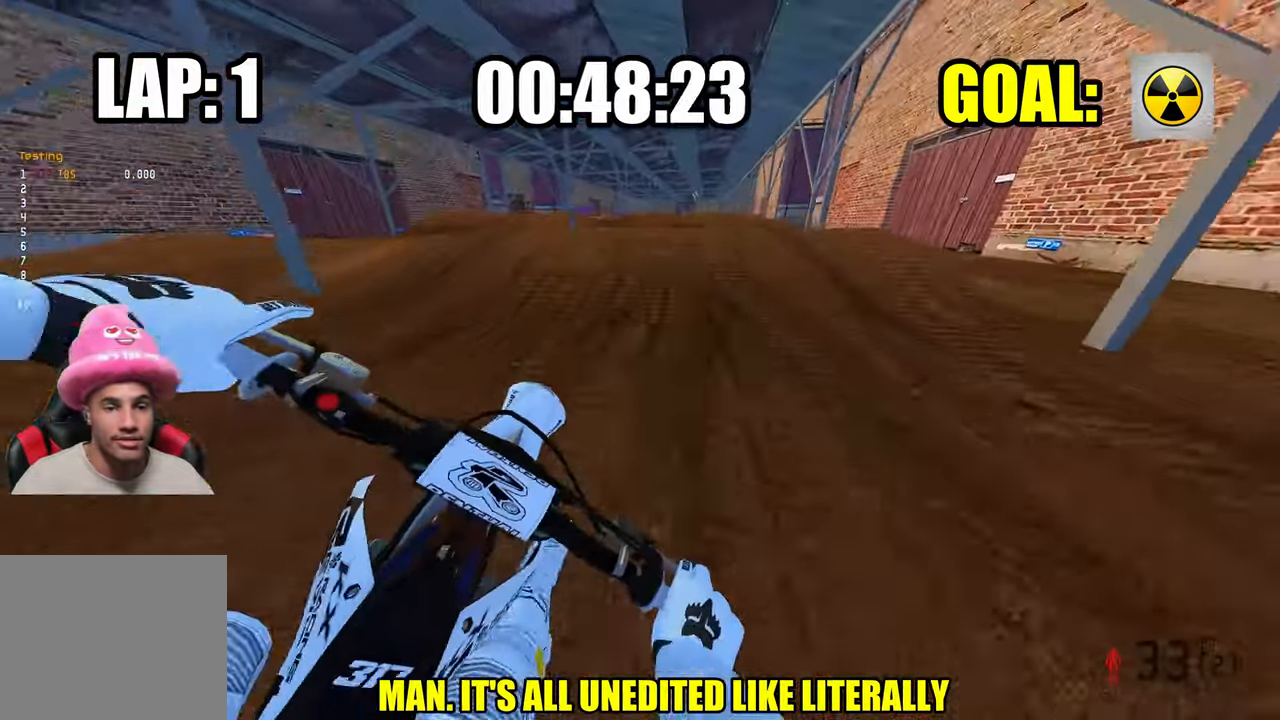
{"buttons": ["R2"], "left_stick": "down", "right_stick": "up", "events": [[50, "R3", "up"], [50, "right_stick", "center"], [317, "left_stick", "down"], [317, "right_stick", "up"], [367, "R3", "down"], [450, "R3", "up"]]}
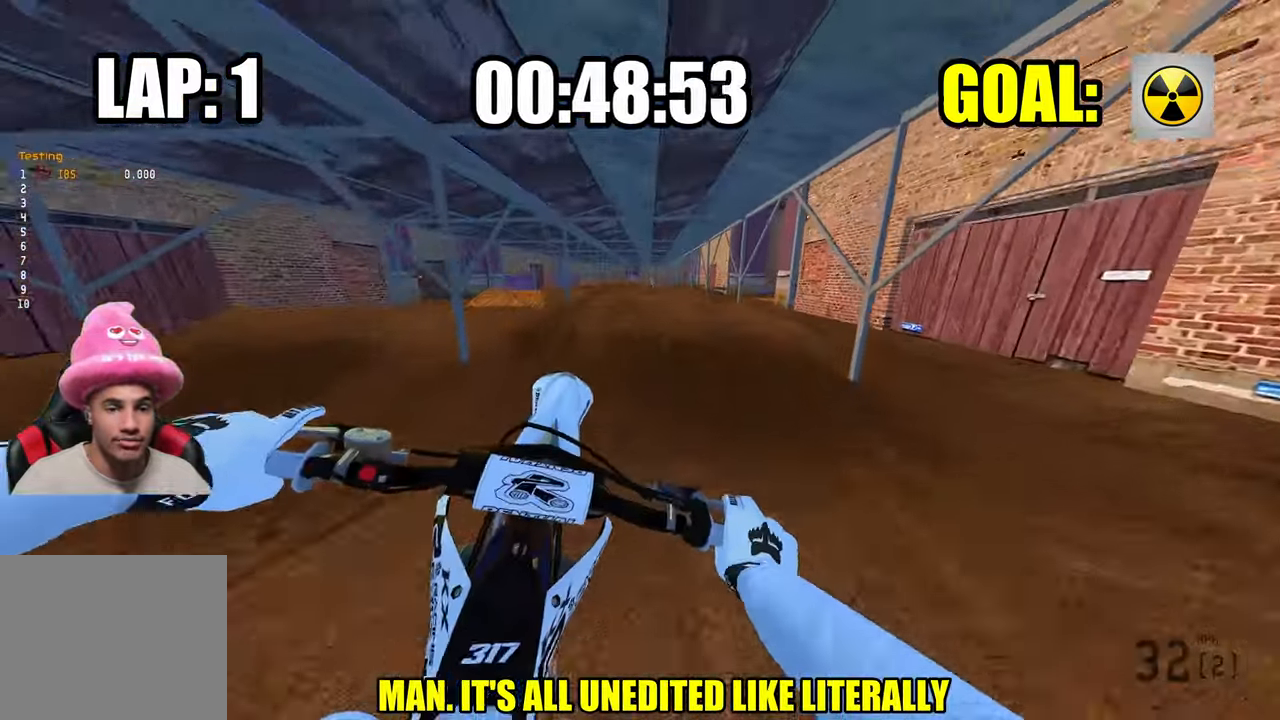
{"buttons": [], "left_stick": "down", "right_stick": "up", "events": [[100, "left_stick", "down-left"], [300, "R2", "up"], [367, "R3", "down"], [400, "left_stick", "down"], [467, "R3", "up"]]}
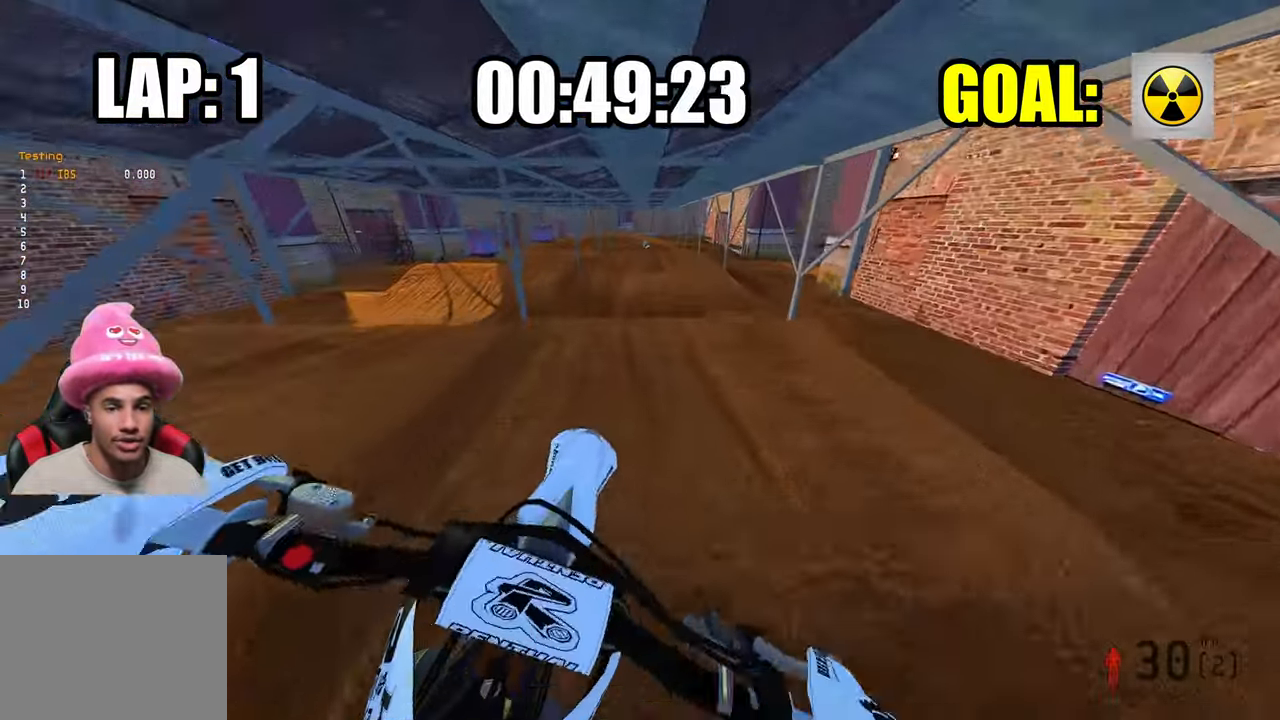
{"buttons": ["R2"], "left_stick": "center", "right_stick": "down-left", "events": [[50, "left_stick", "down-right"], [333, "R2", "down"], [350, "left_stick", "center"], [417, "right_stick", "down-left"]]}
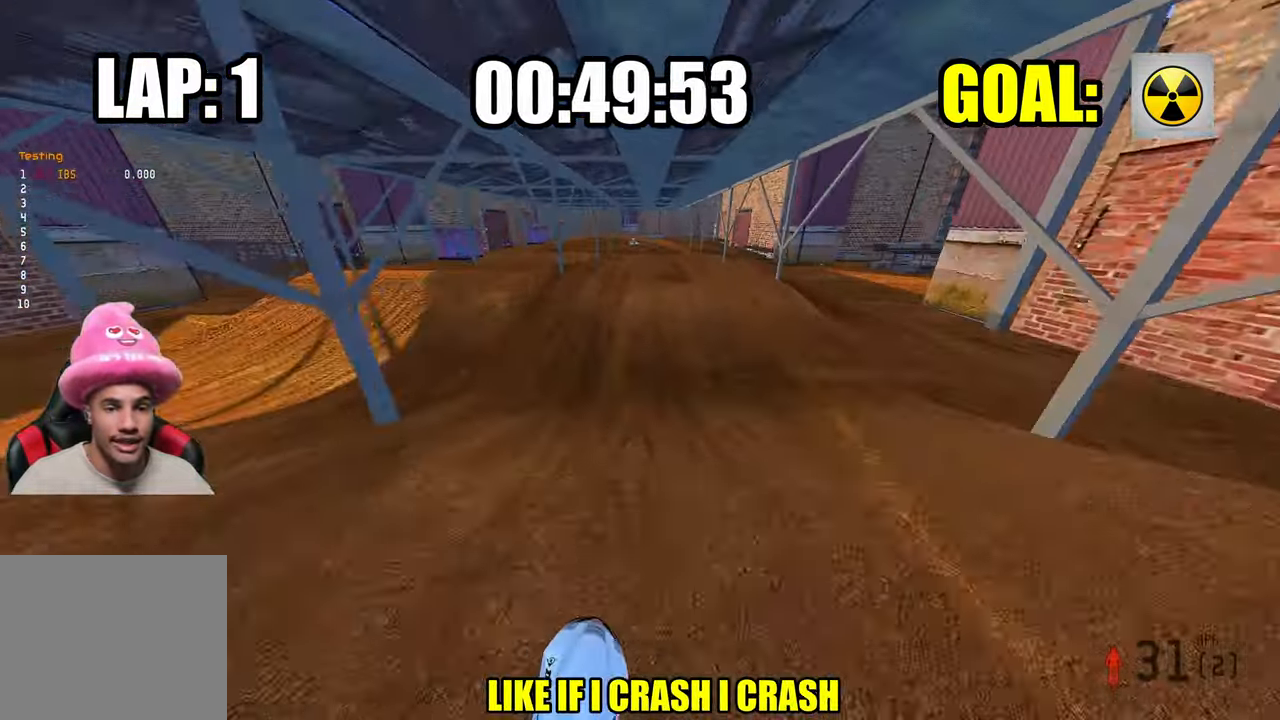
{"buttons": ["R2"], "left_stick": "center", "right_stick": "center", "events": [[217, "right_stick", "center"]]}
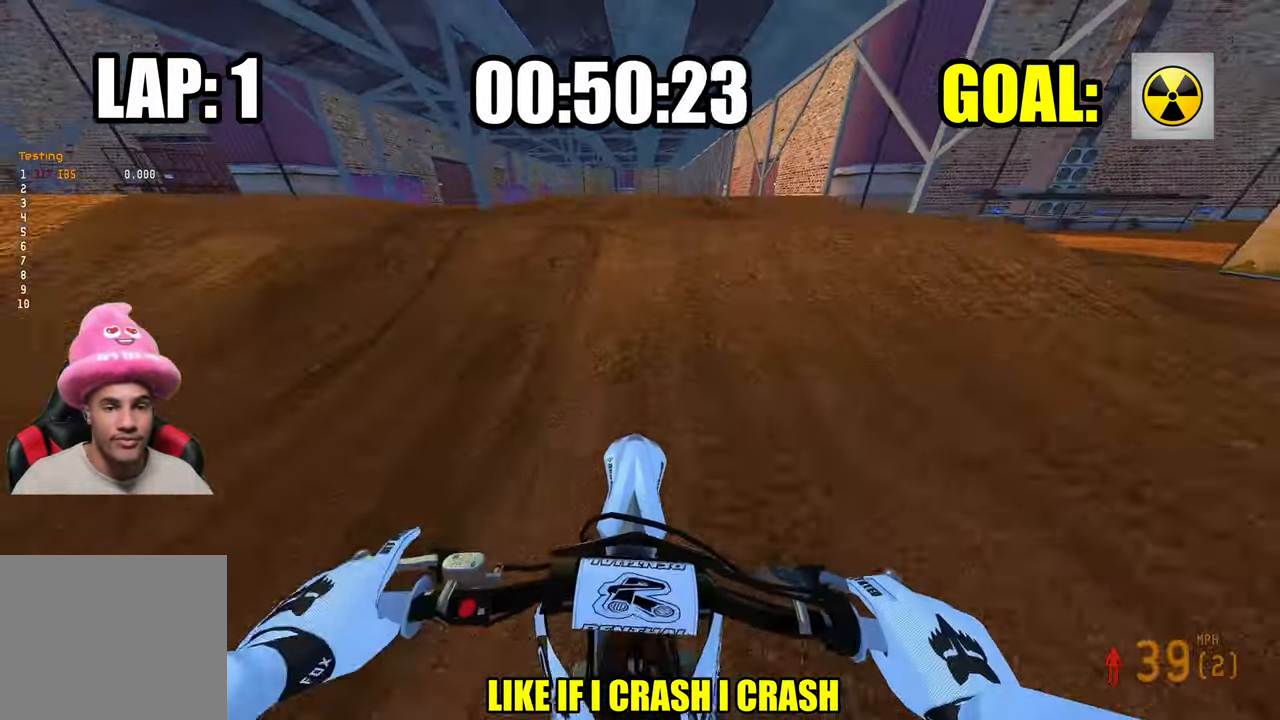
{"buttons": ["R2"], "left_stick": "left", "right_stick": "up", "events": [[17, "right_stick", "up-left"], [133, "R3", "down"], [167, "left_stick", "down-right"], [233, "R3", "up"], [317, "R2", "up"], [317, "left_stick", "down-left"], [384, "right_stick", "up"], [417, "left_stick", "left"], [450, "R2", "down"]]}
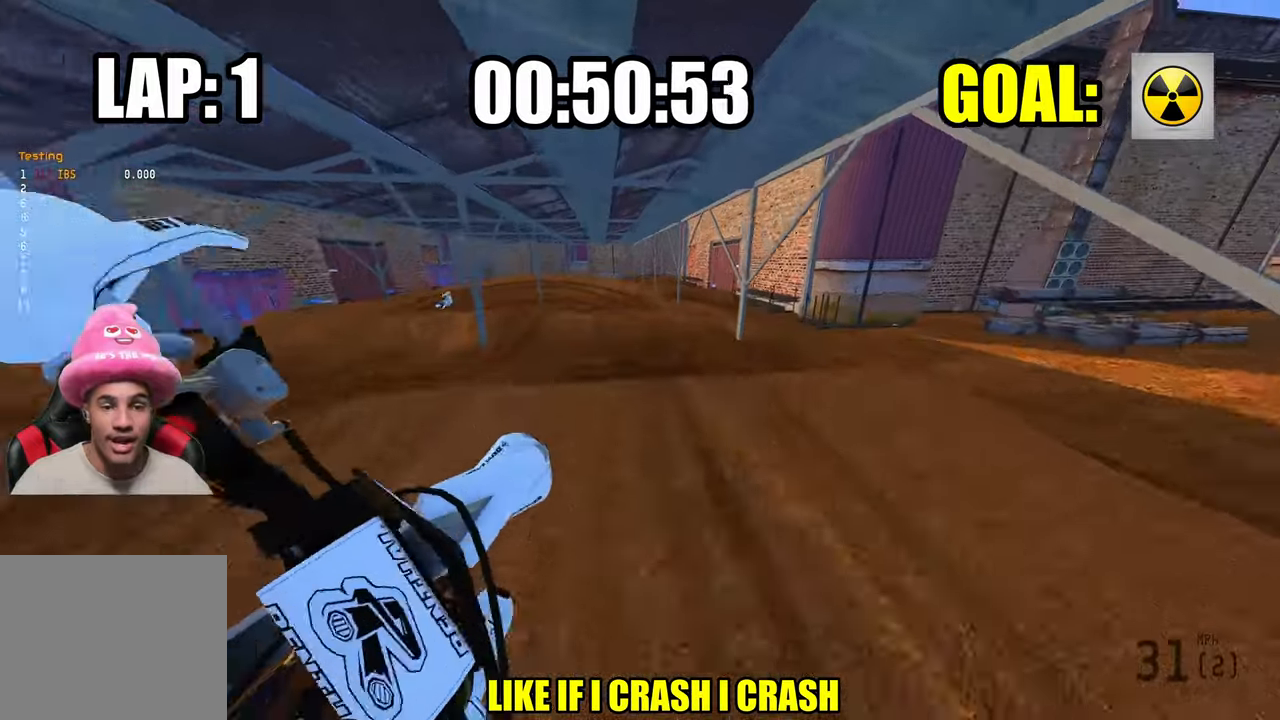
{"buttons": ["R2"], "left_stick": "up-left", "right_stick": "center", "events": [[17, "left_stick", "up-left"], [134, "R3", "down"], [134, "right_stick", "up-left"], [200, "R3", "up"], [234, "right_stick", "center"]]}
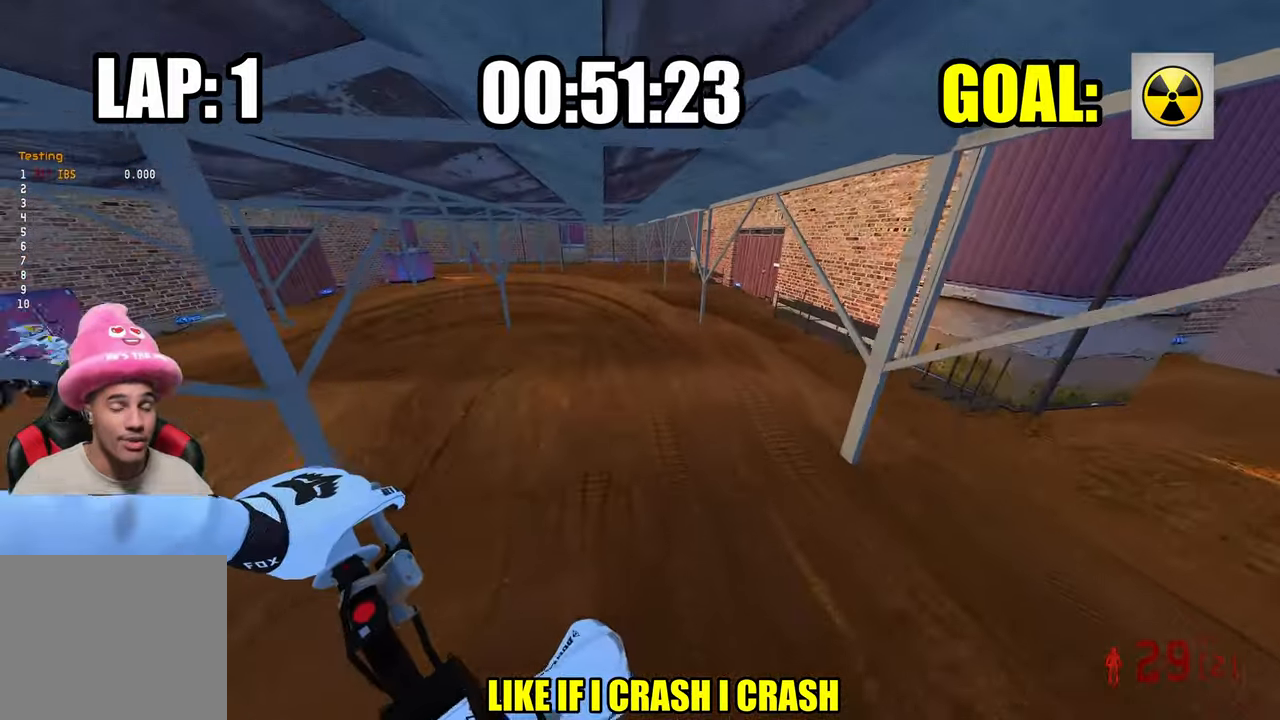
{"buttons": ["R2"], "left_stick": "up-left", "right_stick": "up", "events": [[84, "left_stick", "center"], [267, "left_stick", "up-left"], [467, "right_stick", "up"]]}
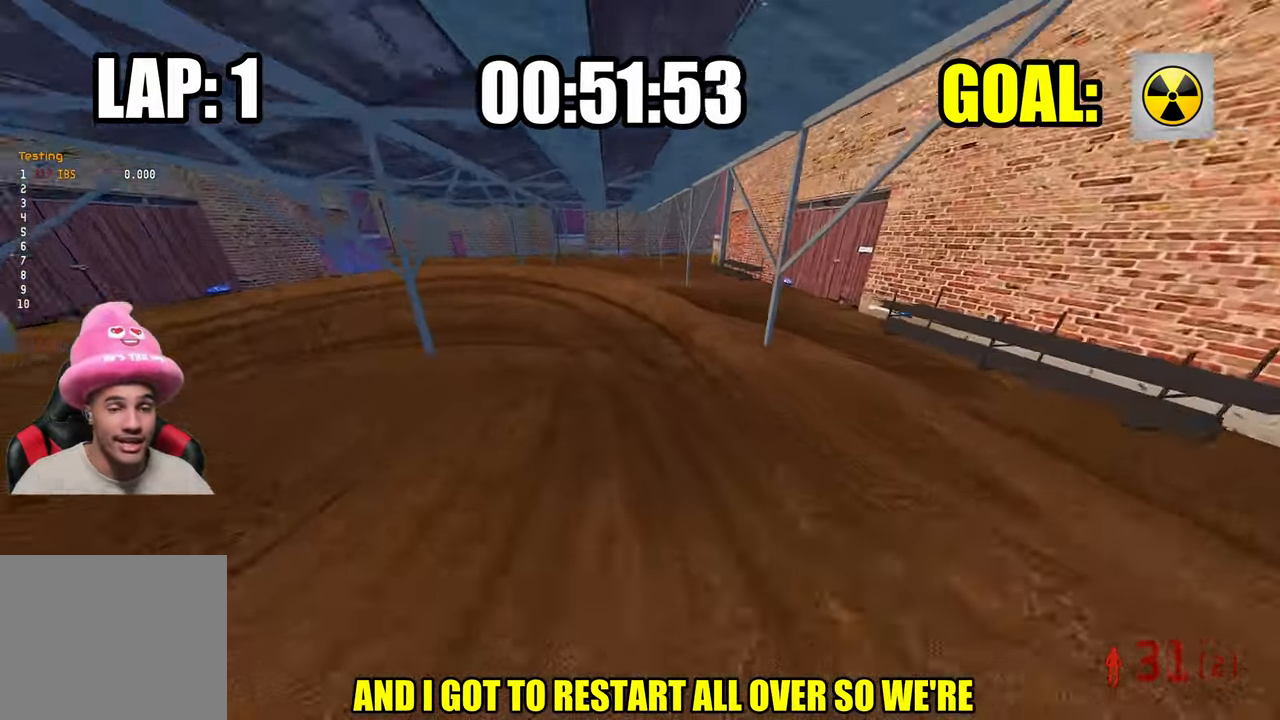
{"buttons": ["L2"], "left_stick": "up-left", "right_stick": "center", "events": [[234, "R3", "down"], [234, "right_stick", "center"], [284, "R2", "up"], [300, "R3", "up"], [434, "L2", "down"]]}
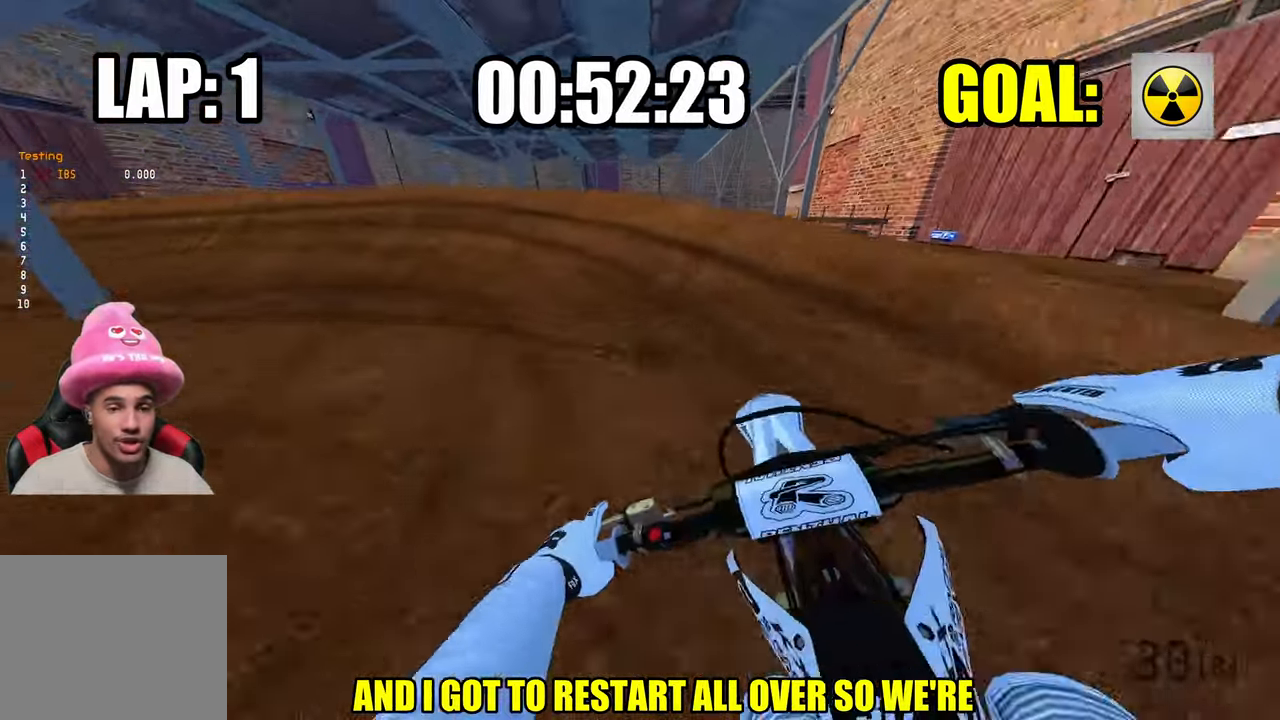
{"buttons": ["R2"], "left_stick": "up-left", "right_stick": "up-right", "events": [[417, "R2", "down"], [450, "right_stick", "up-right"], [484, "L2", "up"]]}
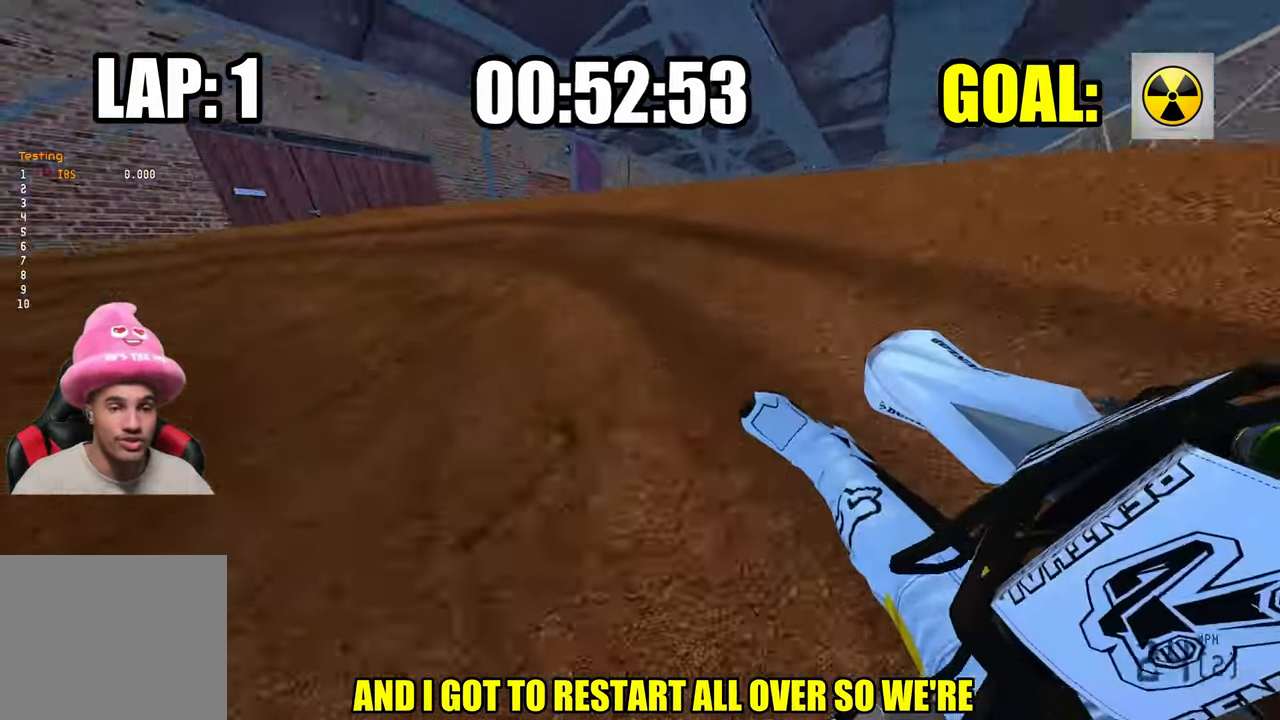
{"buttons": ["R2"], "left_stick": "up-left", "right_stick": "up-right", "events": []}
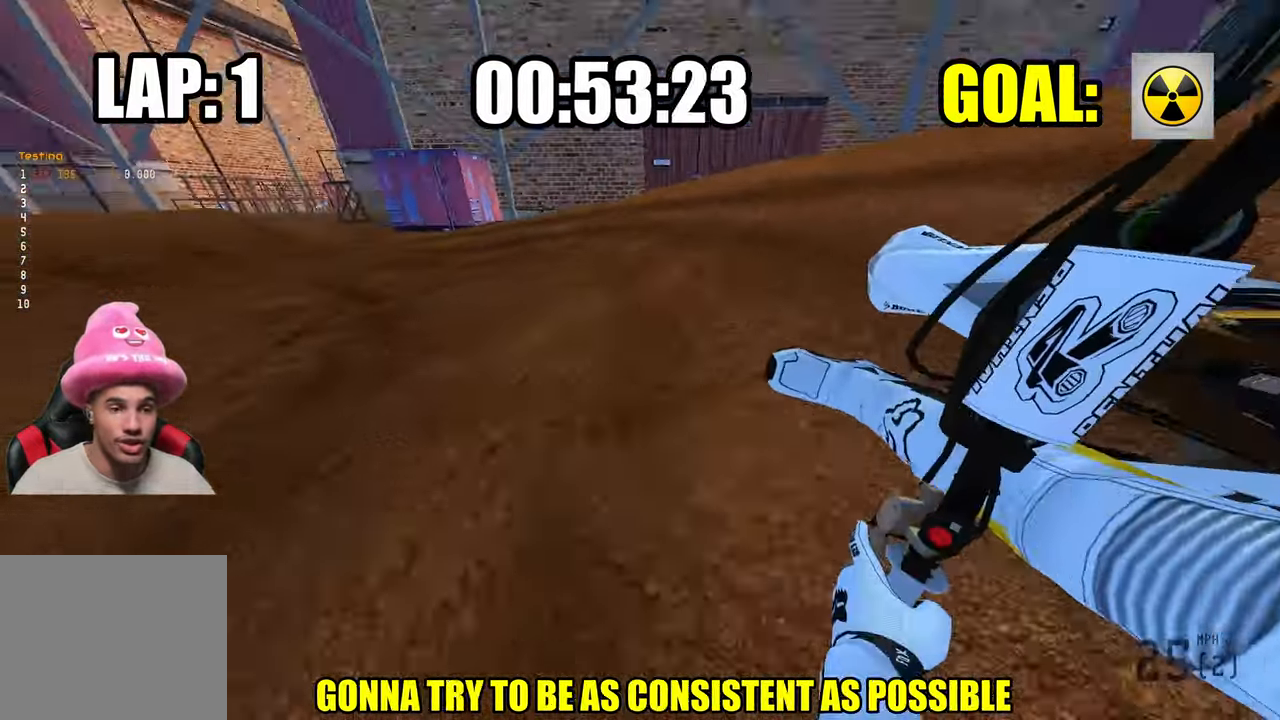
{"buttons": ["R2"], "left_stick": "up-left", "right_stick": "center", "events": [[100, "right_stick", "center"]]}
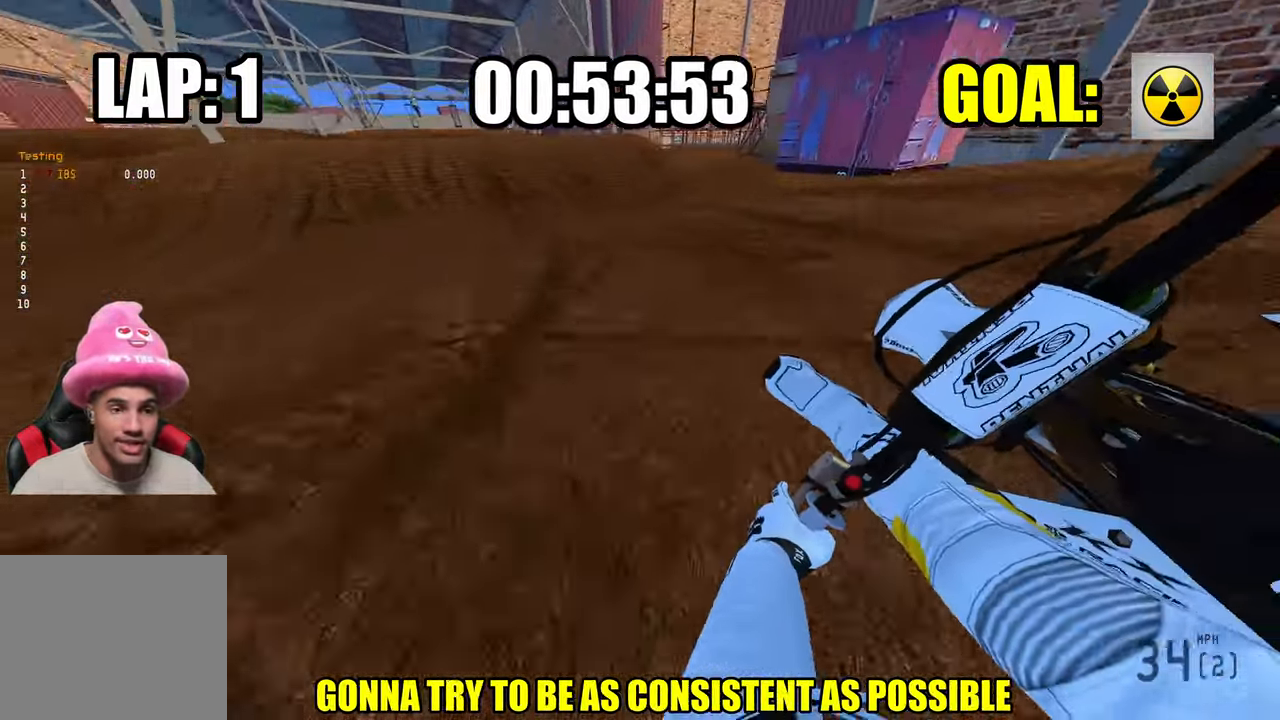
{"buttons": ["R2"], "left_stick": "left", "right_stick": "center", "events": [[17, "R3", "down"], [150, "R3", "up"], [434, "left_stick", "left"]]}
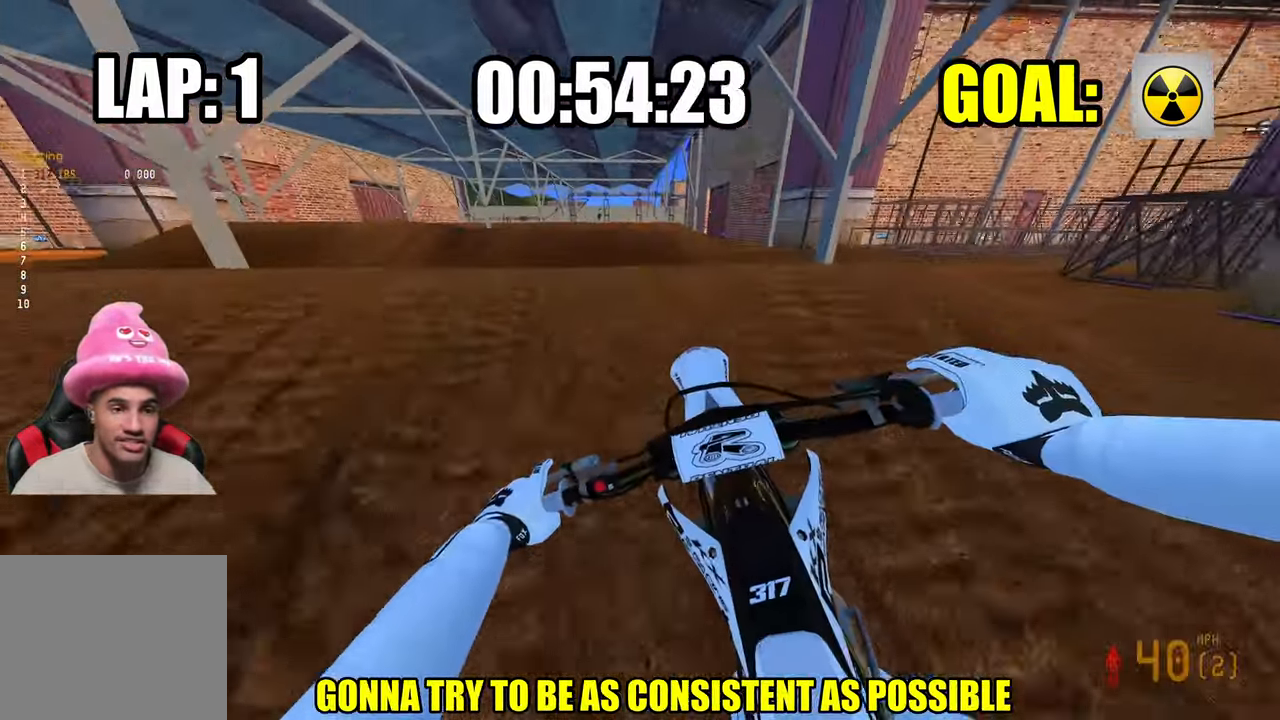
{"buttons": [], "left_stick": "down-left", "right_stick": "up", "events": [[50, "R3", "down"], [84, "left_stick", "down-left"], [150, "R3", "up"], [184, "right_stick", "up"], [384, "R2", "up"]]}
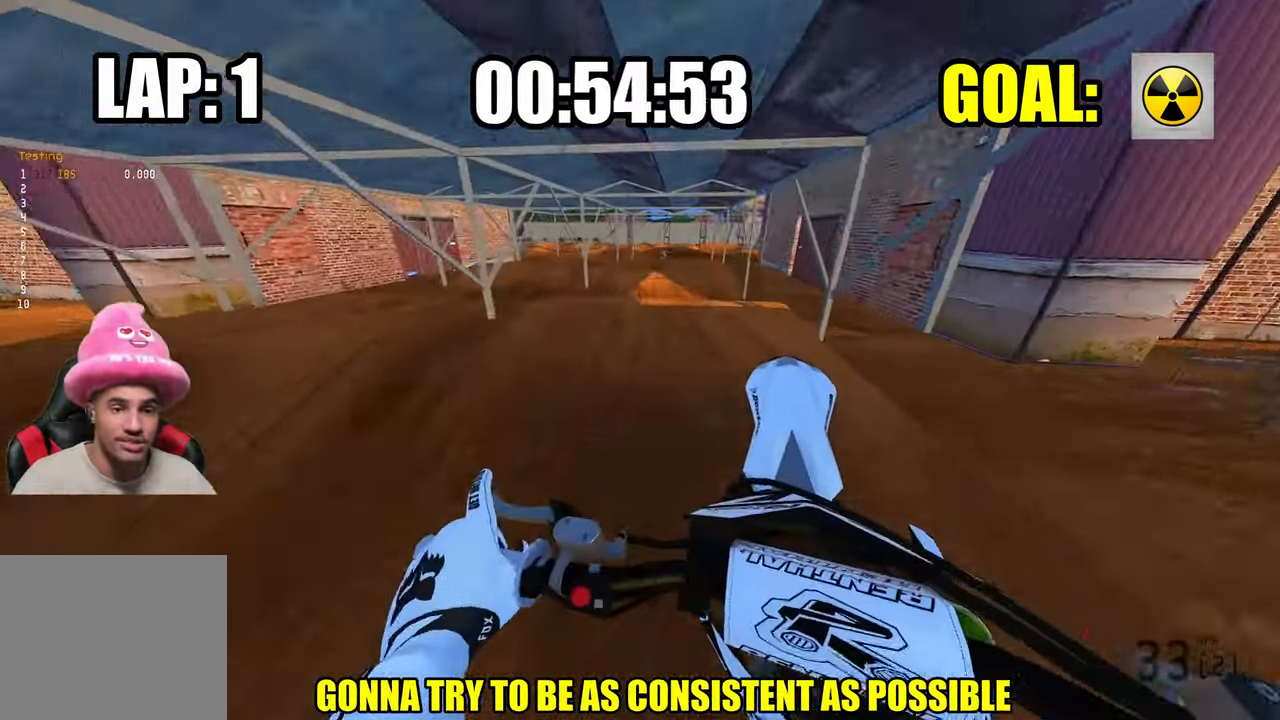
{"buttons": ["R2"], "left_stick": "center", "right_stick": "center", "events": [[34, "R3", "down"], [117, "R3", "up"], [184, "R2", "down"], [184, "left_stick", "center"], [384, "right_stick", "center"]]}
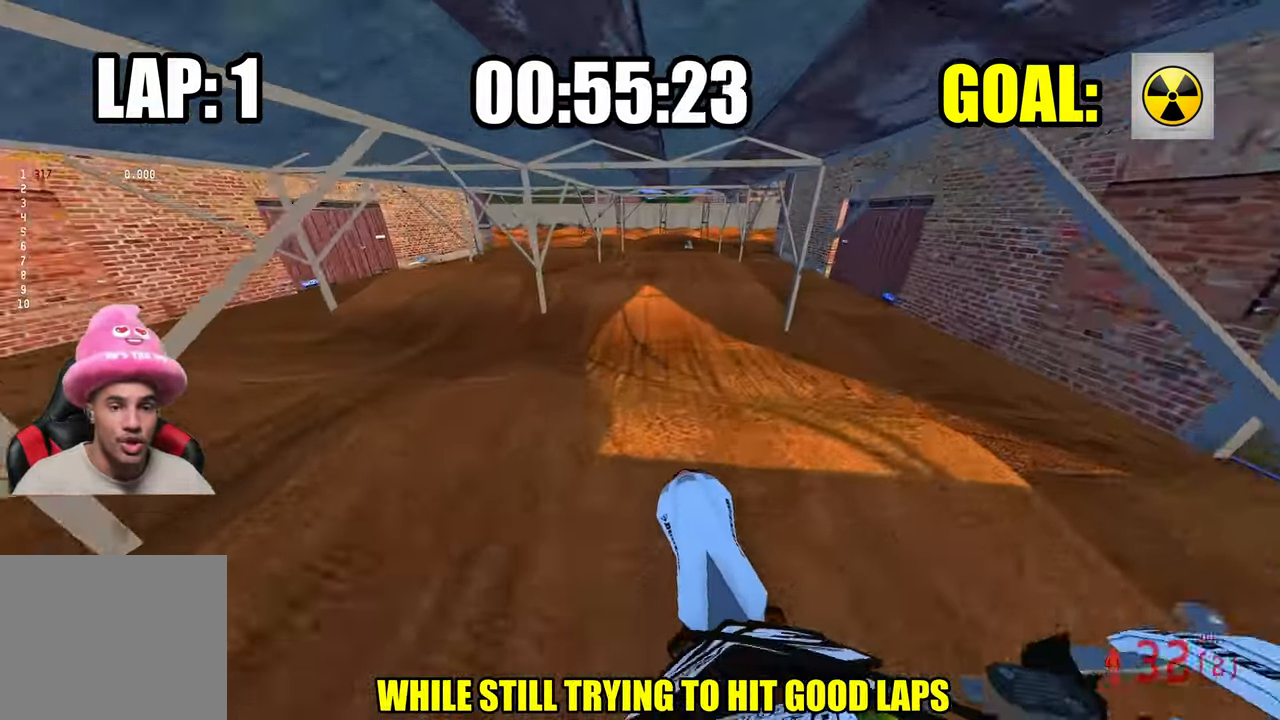
{"buttons": ["R2"], "left_stick": "center", "right_stick": "center", "events": []}
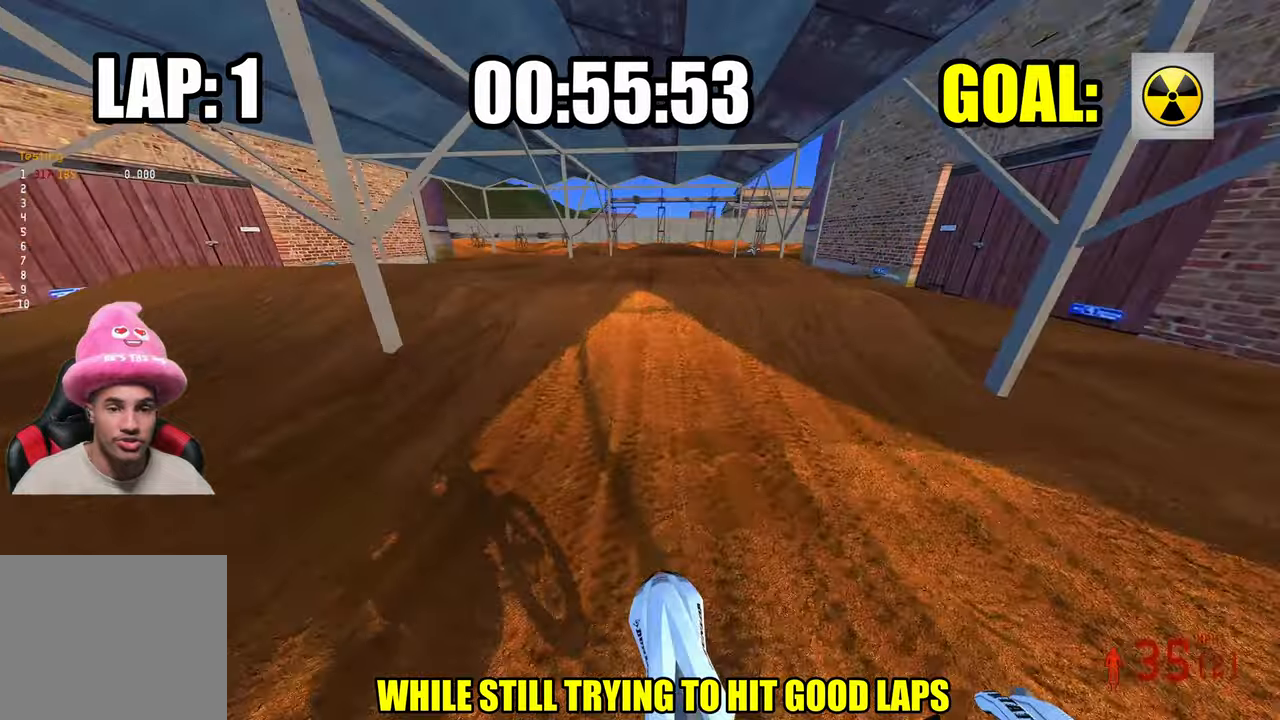
{"buttons": ["R2"], "left_stick": "center", "right_stick": "up", "events": [[466, "right_stick", "up"]]}
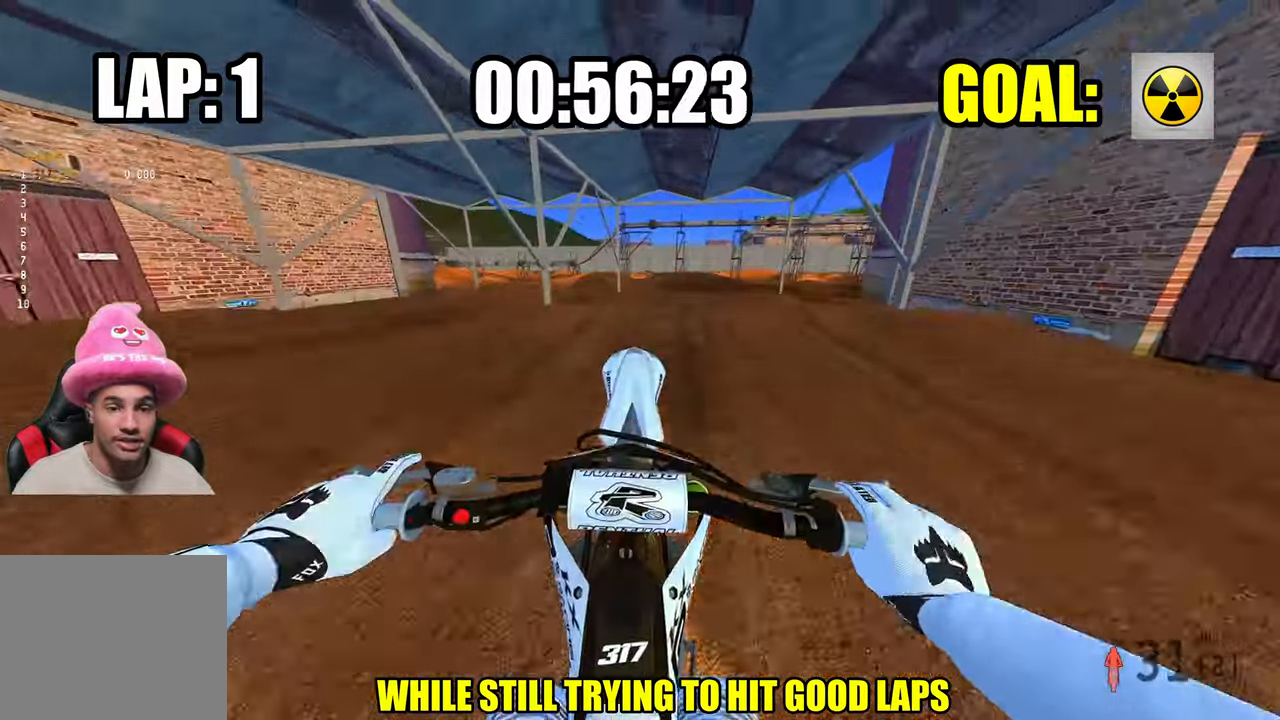
{"buttons": [], "left_stick": "up-right", "right_stick": "up-left", "events": [[133, "left_stick", "up-right"], [150, "R2", "up"], [450, "right_stick", "up-left"]]}
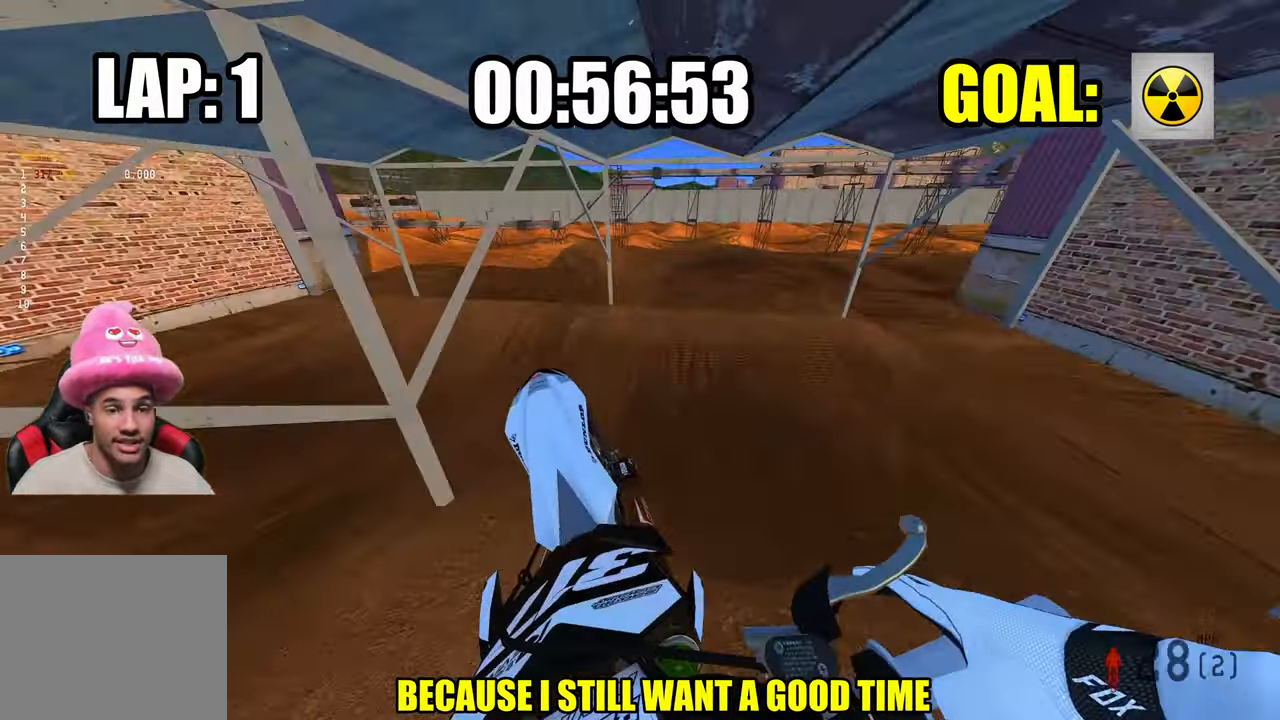
{"buttons": [], "left_stick": "up-right", "right_stick": "left", "events": [[50, "right_stick", "left"], [166, "R1", "down"], [233, "R1", "up"]]}
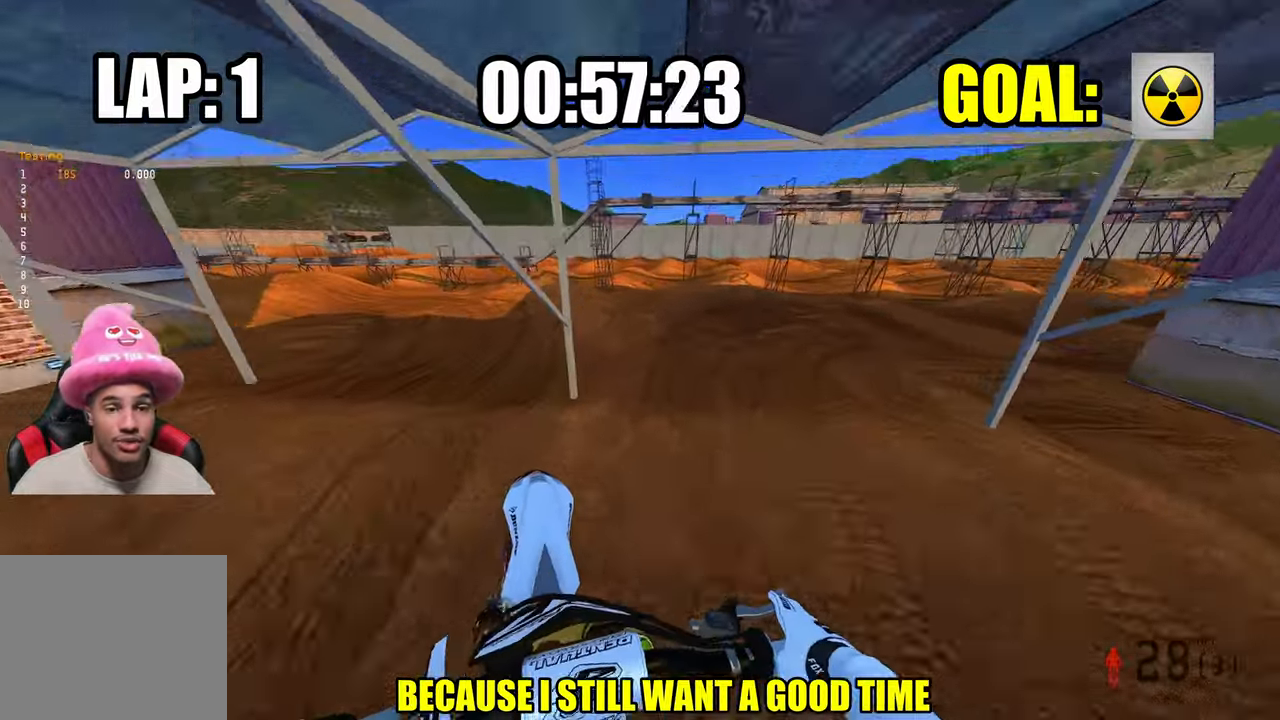
{"buttons": ["R2"], "left_stick": "up-right", "right_stick": "left", "events": [[316, "R3", "down"], [433, "R3", "up"], [483, "R2", "down"]]}
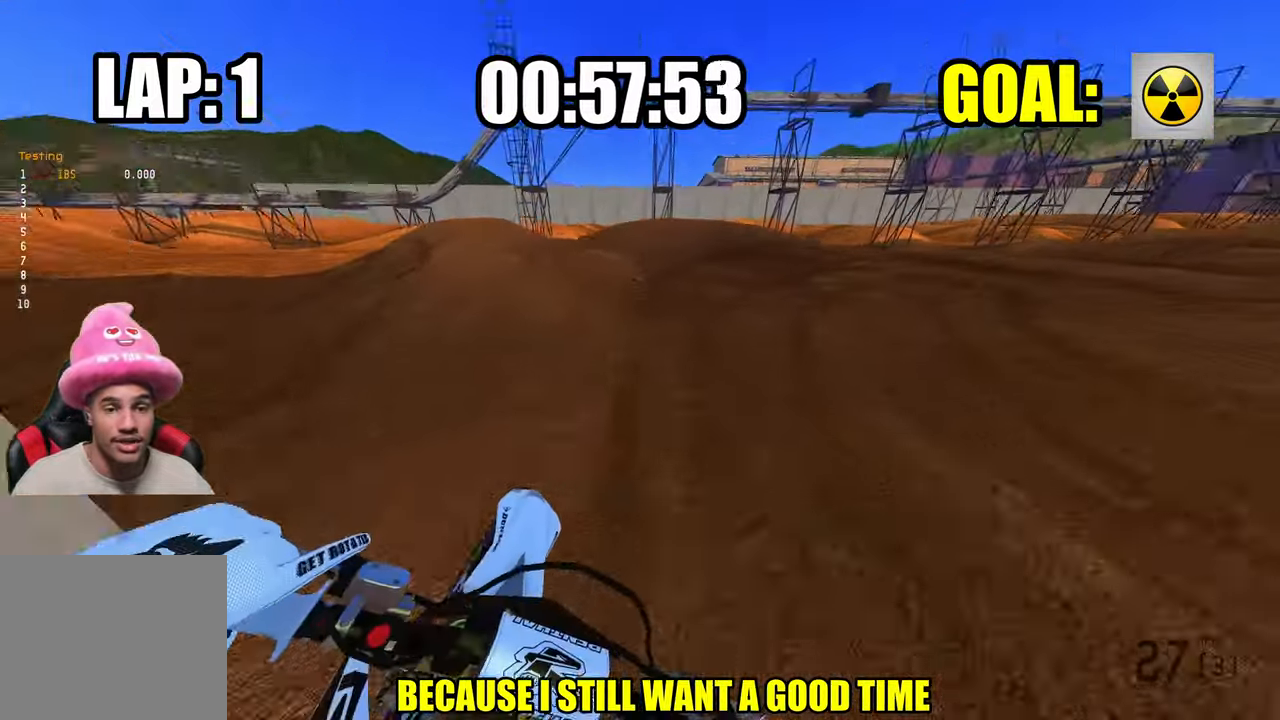
{"buttons": ["R2"], "left_stick": "up-right", "right_stick": "left", "events": []}
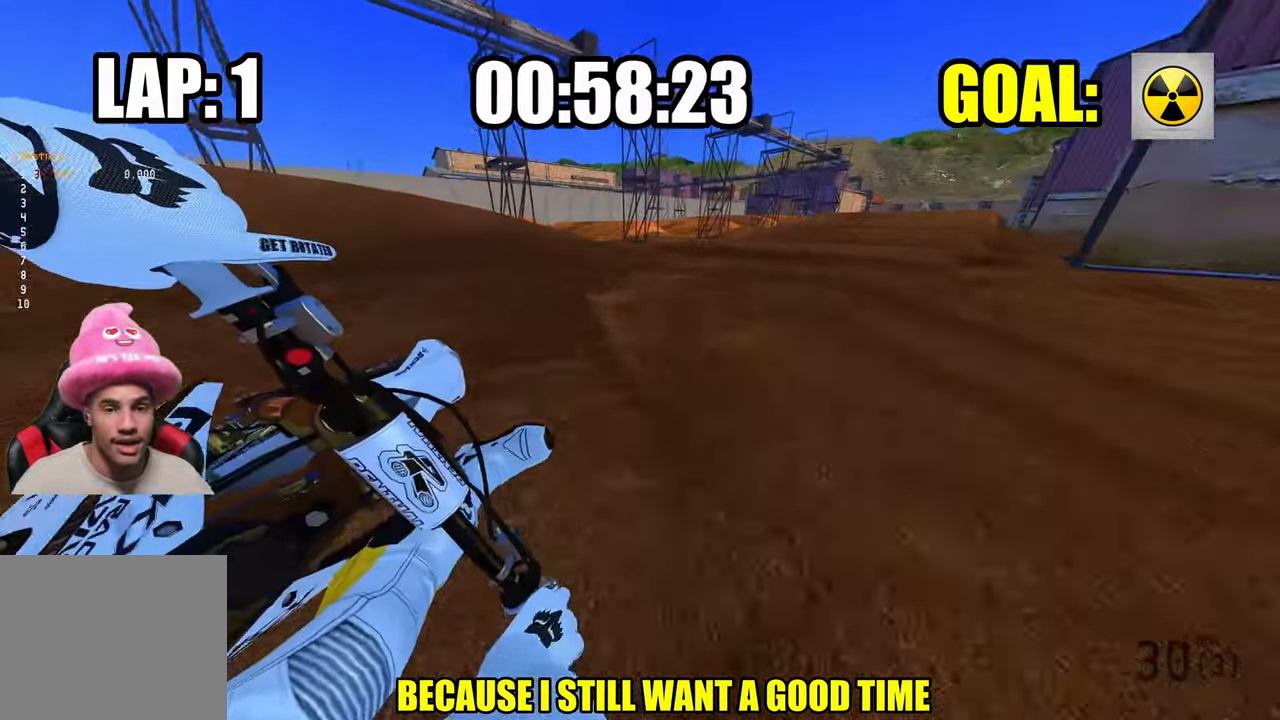
{"buttons": ["R2", "R3"], "left_stick": "up-right", "right_stick": "left", "events": [[500, "R3", "down"]]}